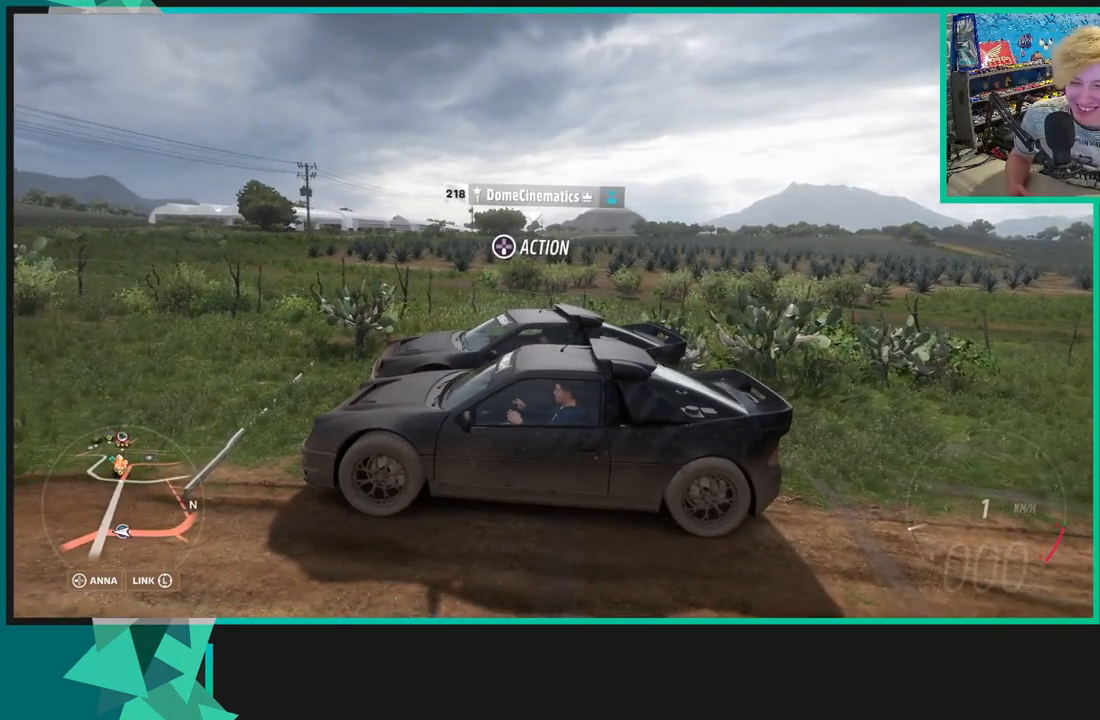
Gameplay with a controller (Xbox layout); each line is a JSON object with the inputs held at the frame after it. "events" lists button and stick changes between this image and that frame as [ms after this image, input, new state], when the widget could be followed in between. Not read: L3.
{"buttons": ["R3"], "left_stick": "center", "right_stick": "right", "events": []}
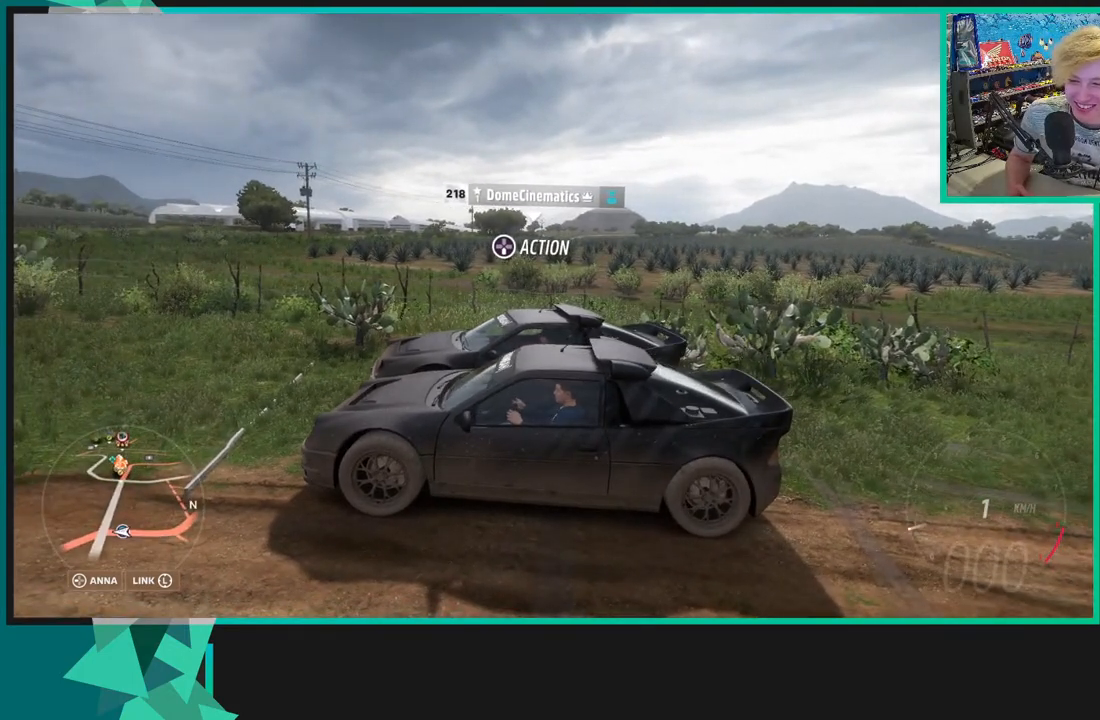
{"buttons": ["R3"], "left_stick": "center", "right_stick": "right", "events": []}
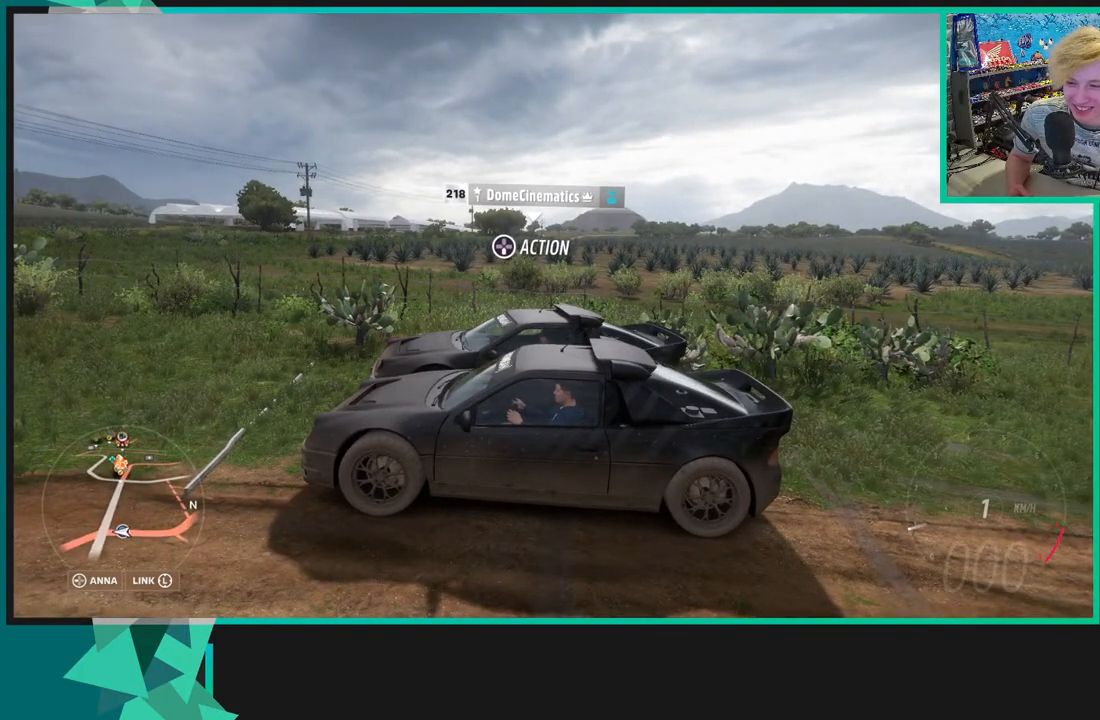
{"buttons": ["R3"], "left_stick": "center", "right_stick": "right", "events": []}
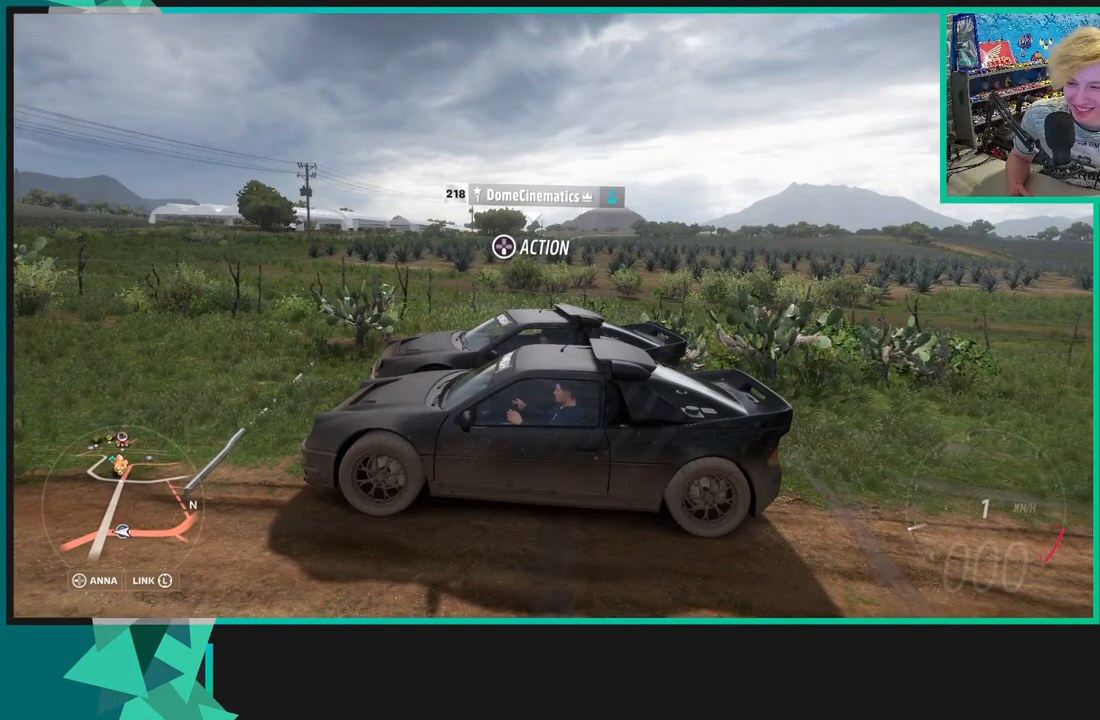
{"buttons": ["R3"], "left_stick": "center", "right_stick": "right", "events": []}
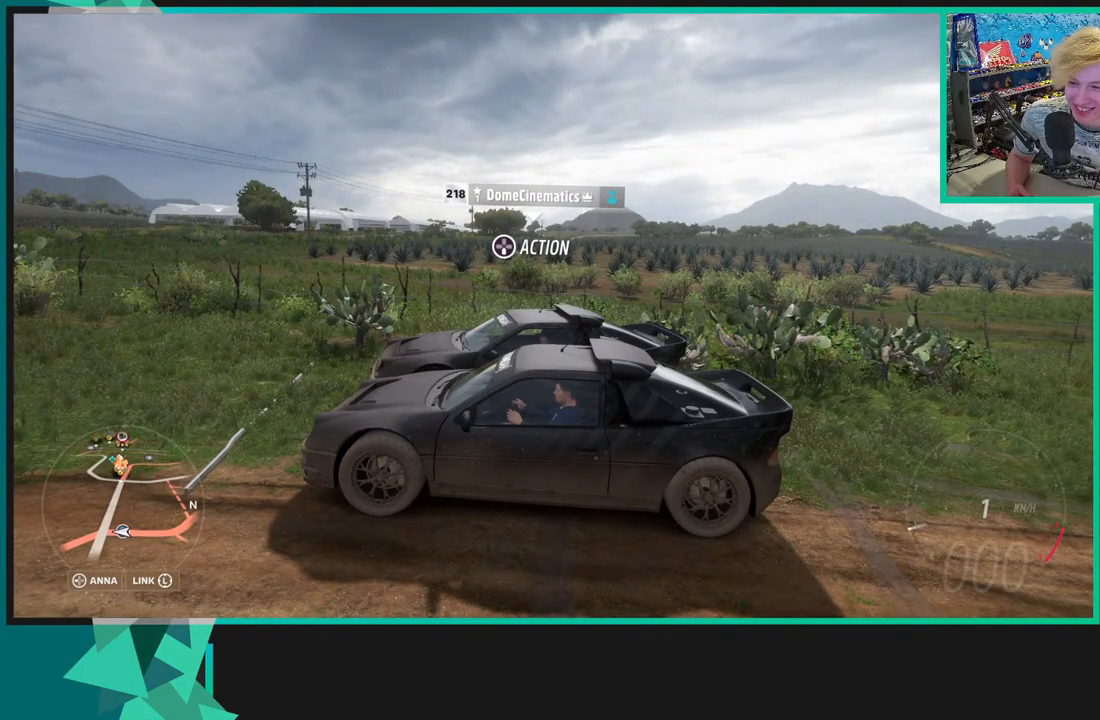
{"buttons": ["R3"], "left_stick": "center", "right_stick": "right", "events": []}
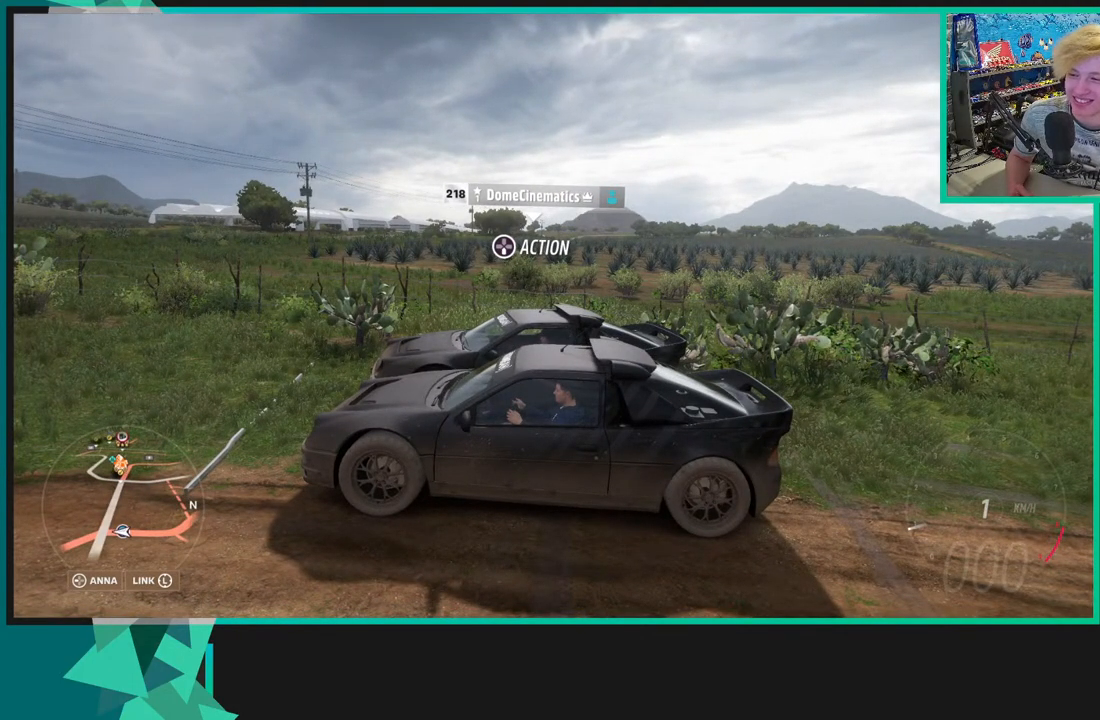
{"buttons": ["R3"], "left_stick": "center", "right_stick": "right", "events": []}
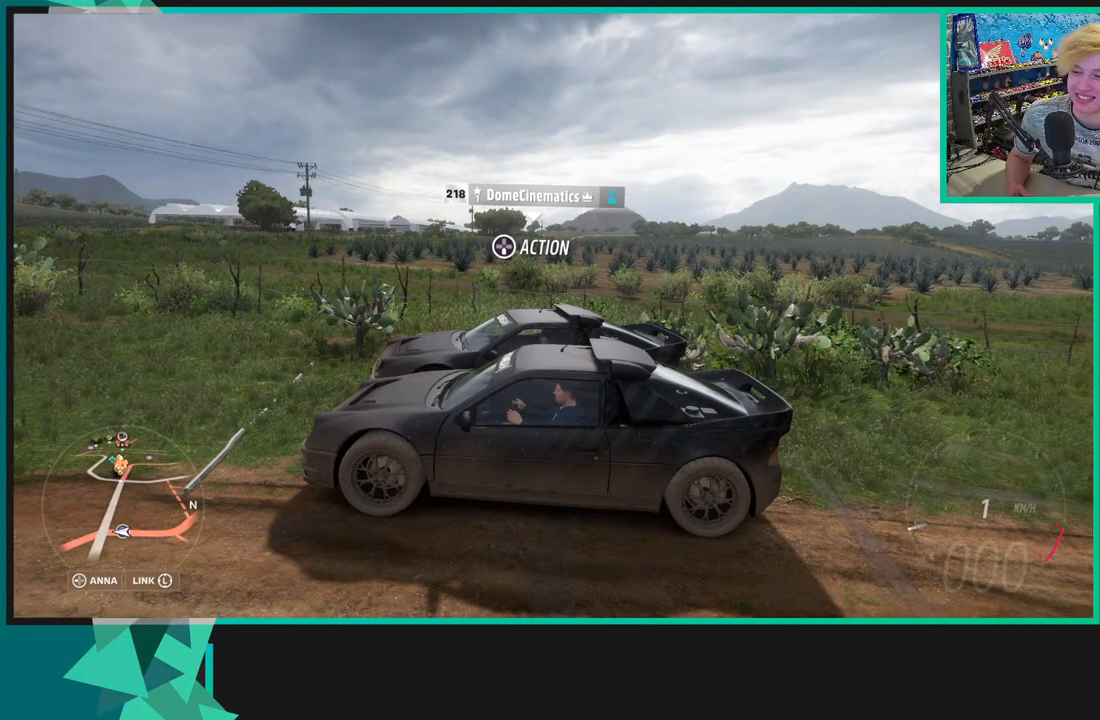
{"buttons": ["R3"], "left_stick": "center", "right_stick": "right", "events": []}
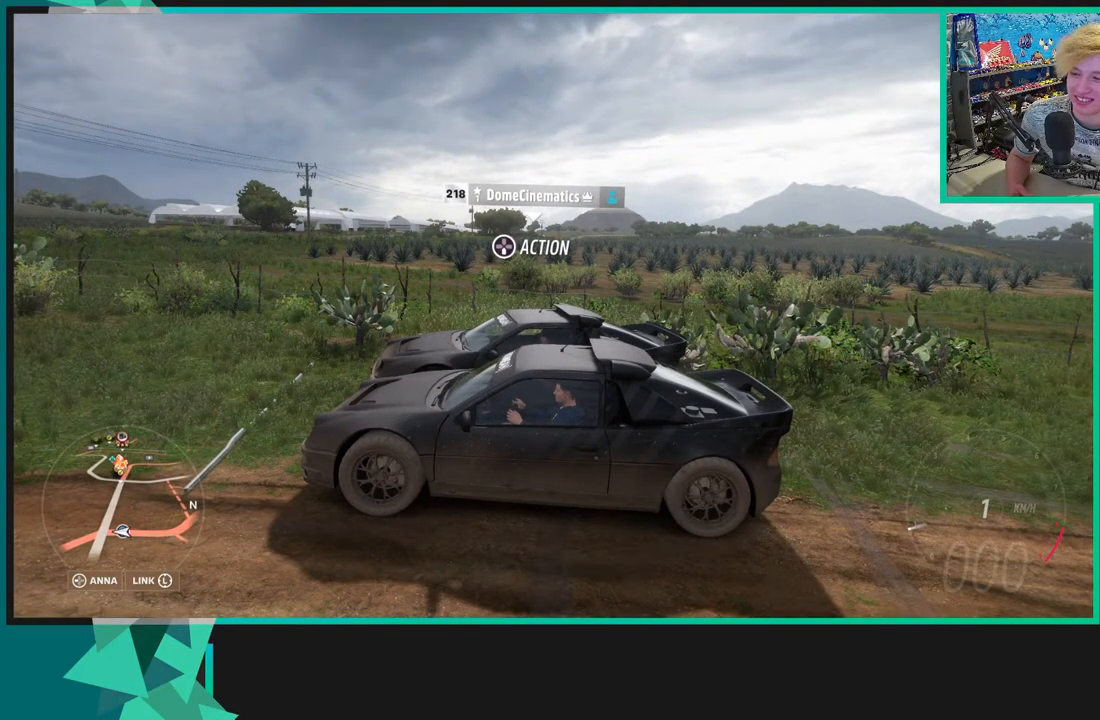
{"buttons": ["R3"], "left_stick": "center", "right_stick": "right", "events": []}
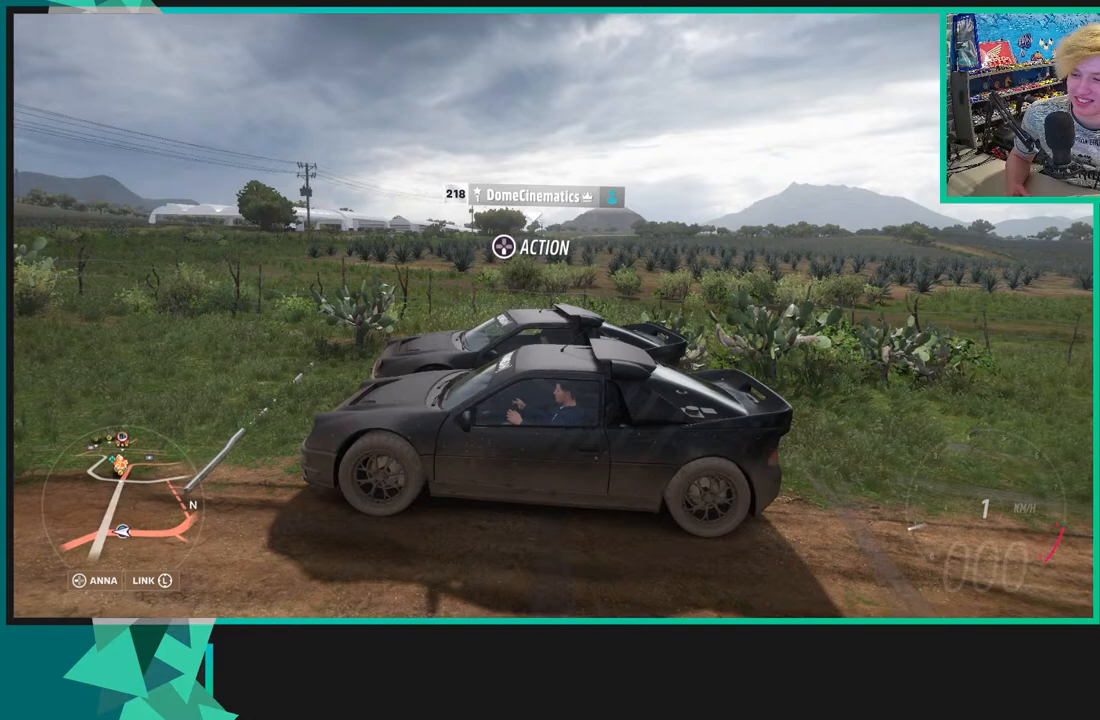
{"buttons": [], "left_stick": "center", "right_stick": "center", "events": [[167, "R3", "up"], [267, "right_stick", "center"]]}
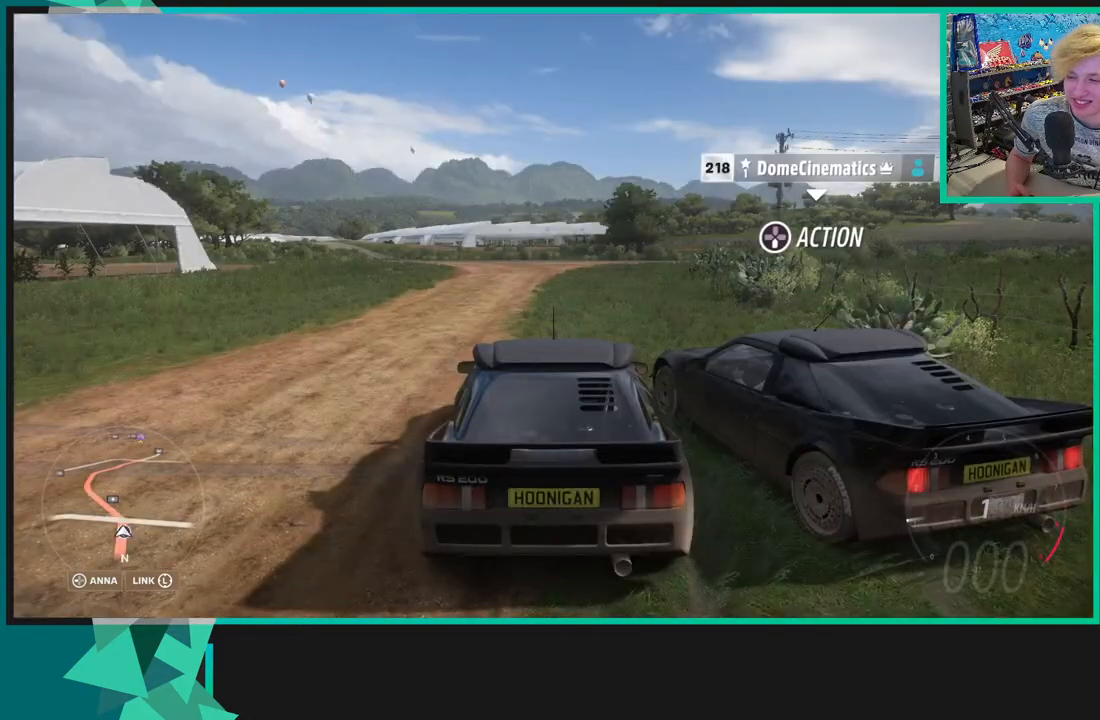
{"buttons": [], "left_stick": "center", "right_stick": "center", "events": [[67, "START", "down"], [233, "START", "up"]]}
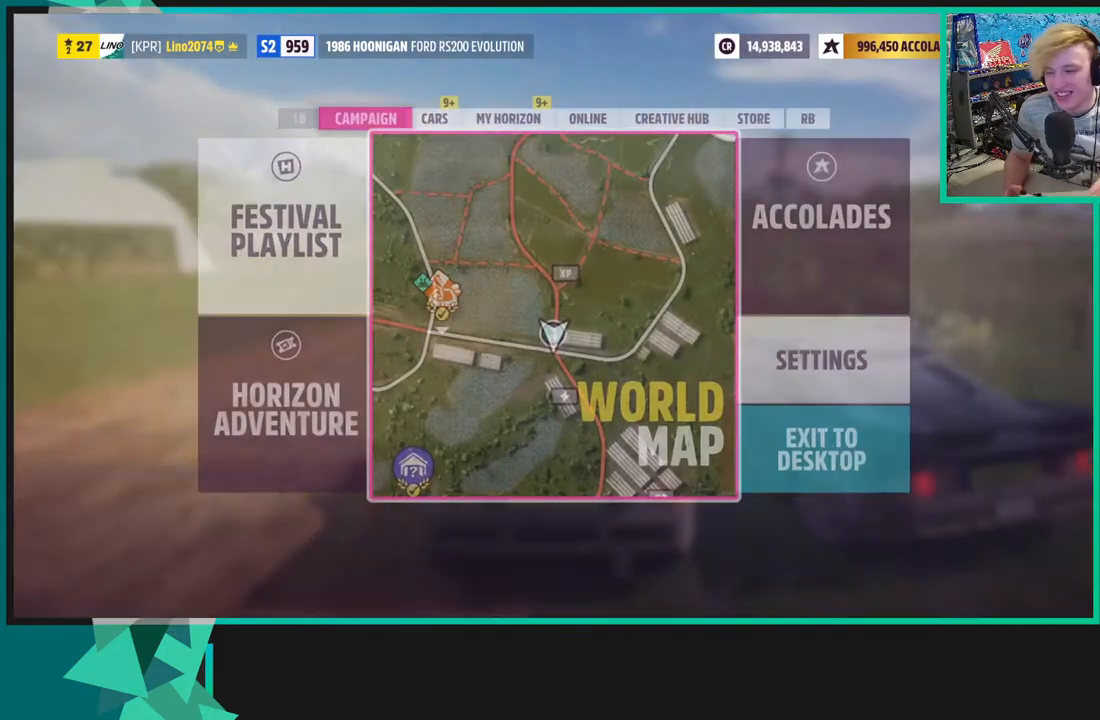
{"buttons": [], "left_stick": "center", "right_stick": "center", "events": [[183, "R1", "down"], [300, "R1", "up"]]}
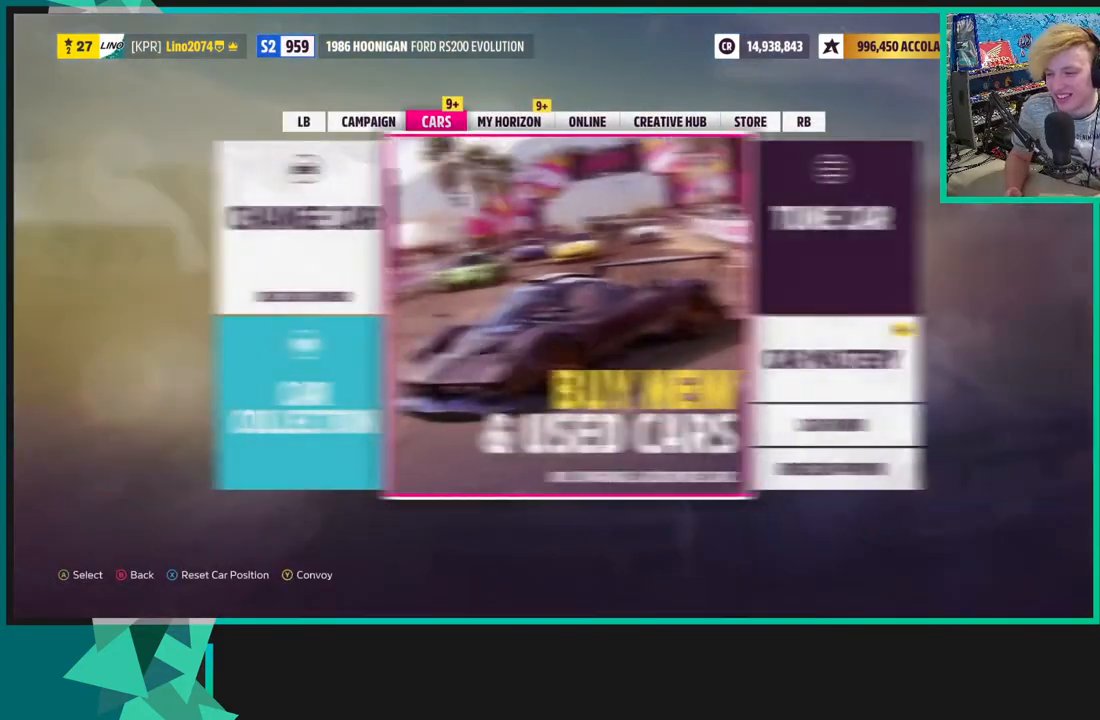
{"buttons": [], "left_stick": "center", "right_stick": "center", "events": [[17, "DPAD_RIGHT", "down"], [133, "DPAD_RIGHT", "up"], [233, "DPAD_DOWN", "down"], [350, "DPAD_DOWN", "up"], [400, "DPAD_DOWN", "down"], [500, "DPAD_DOWN", "up"]]}
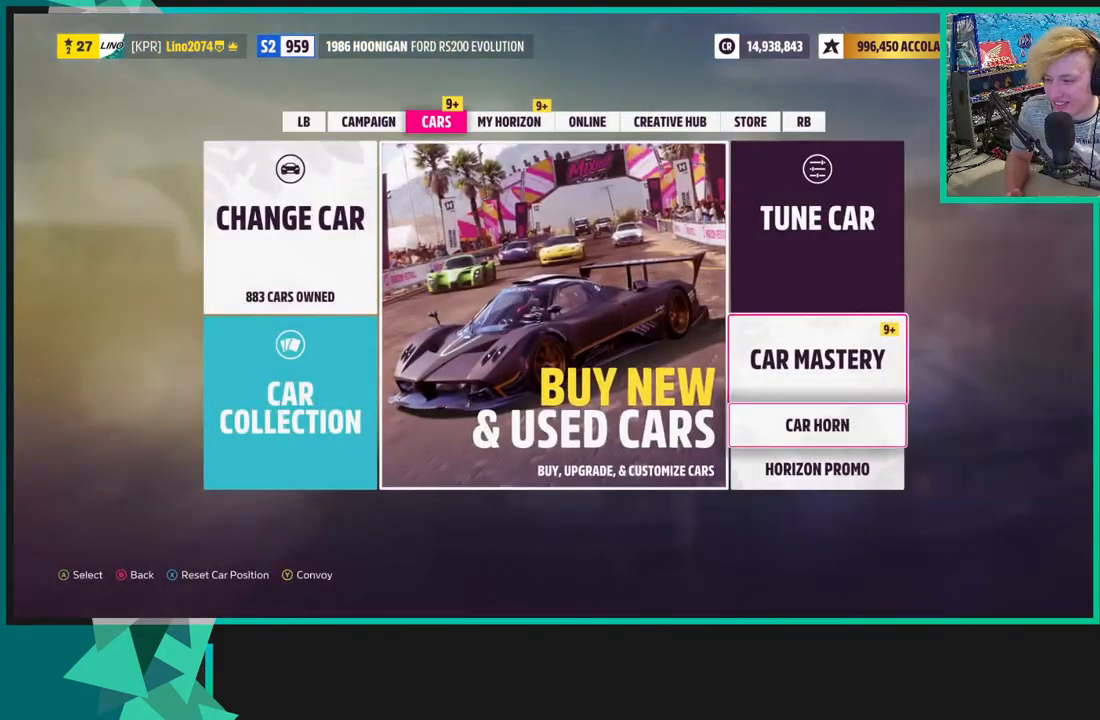
{"buttons": ["DPAD_DOWN"], "left_stick": "center", "right_stick": "center", "events": [[133, "A", "down"], [233, "DPAD_DOWN", "down"], [267, "A", "up"]]}
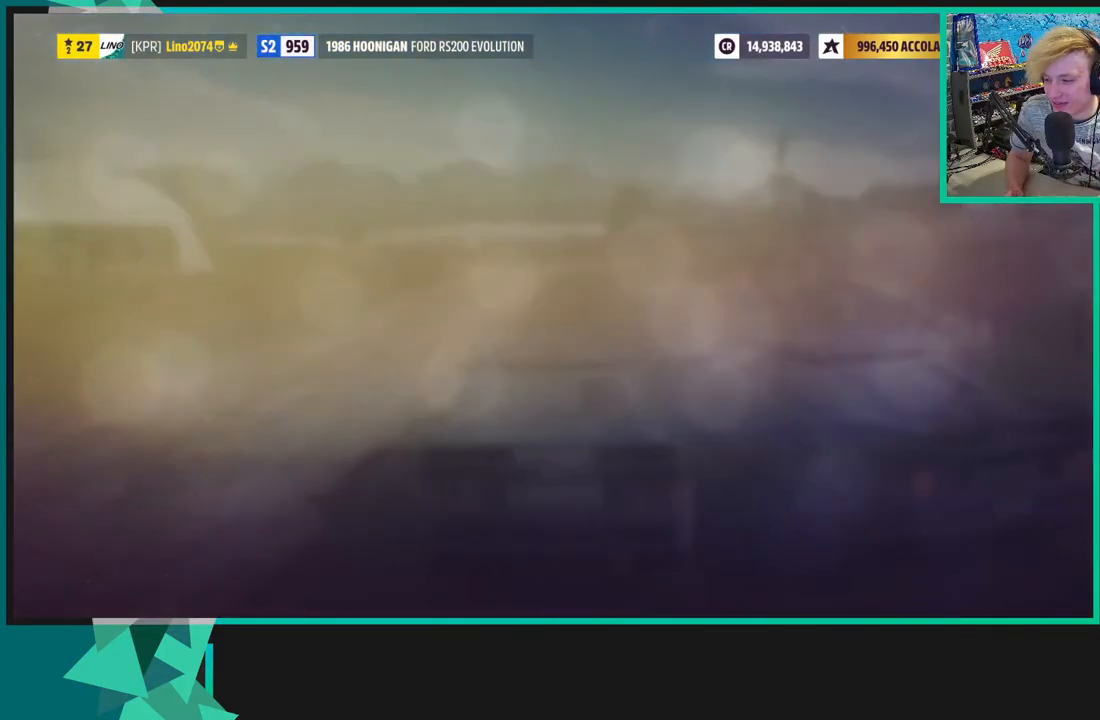
{"buttons": ["DPAD_DOWN"], "left_stick": "center", "right_stick": "center", "events": [[250, "R1", "down"], [383, "R1", "up"]]}
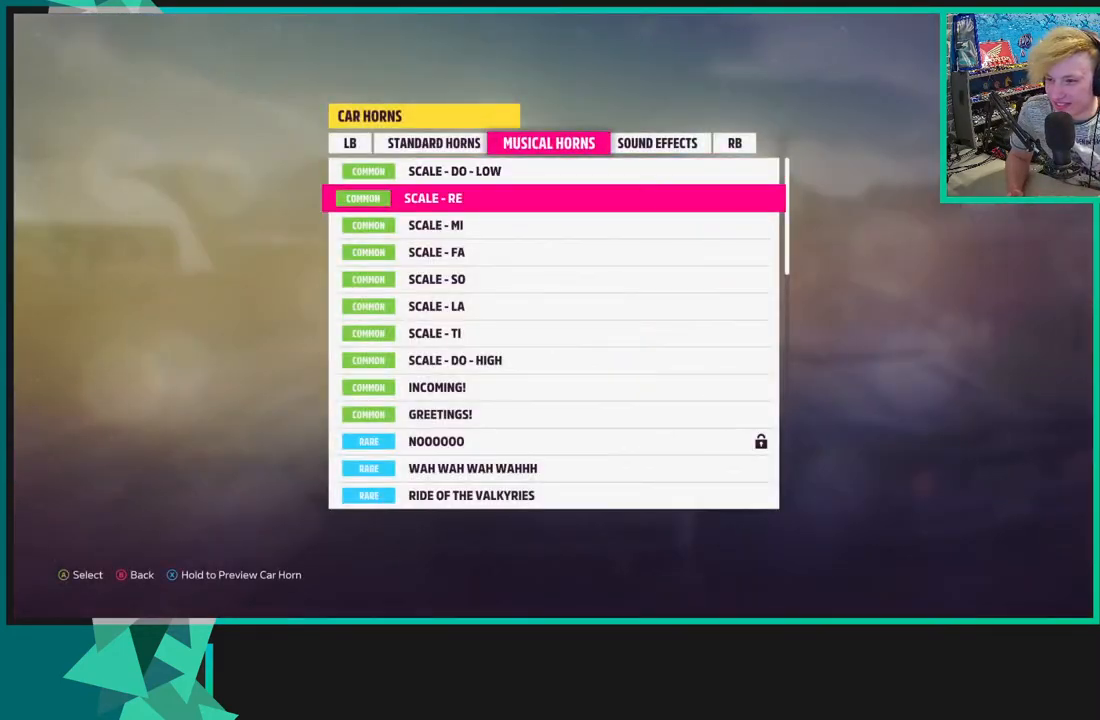
{"buttons": ["DPAD_DOWN"], "left_stick": "center", "right_stick": "center", "events": []}
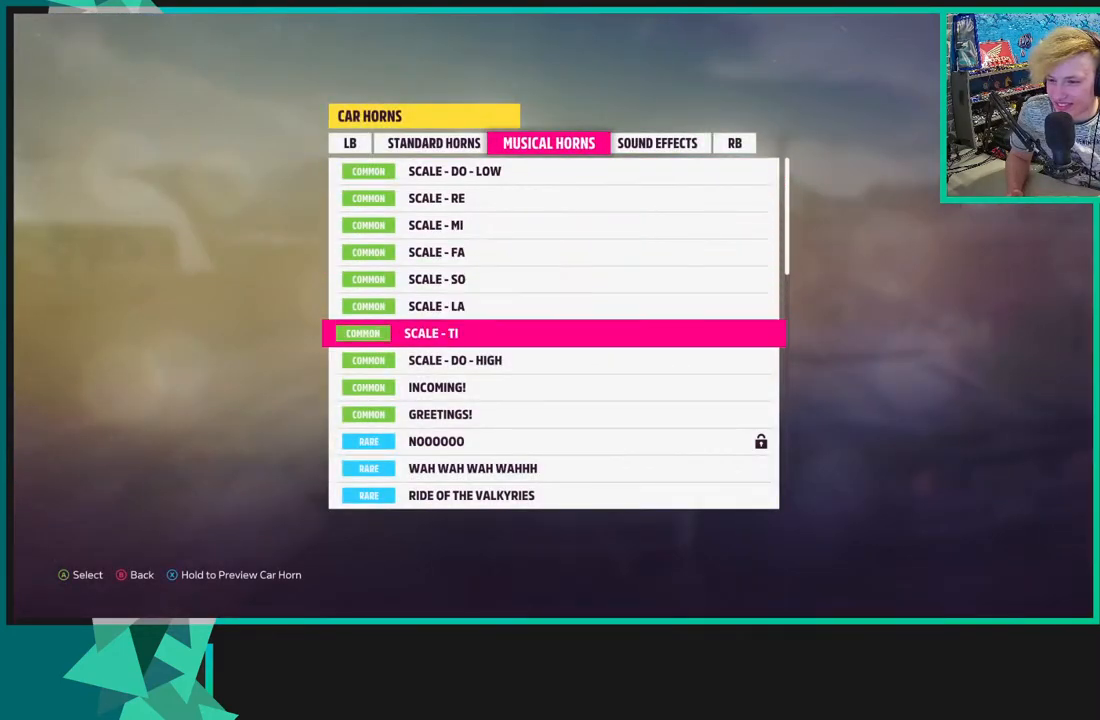
{"buttons": ["DPAD_DOWN"], "left_stick": "center", "right_stick": "center", "events": []}
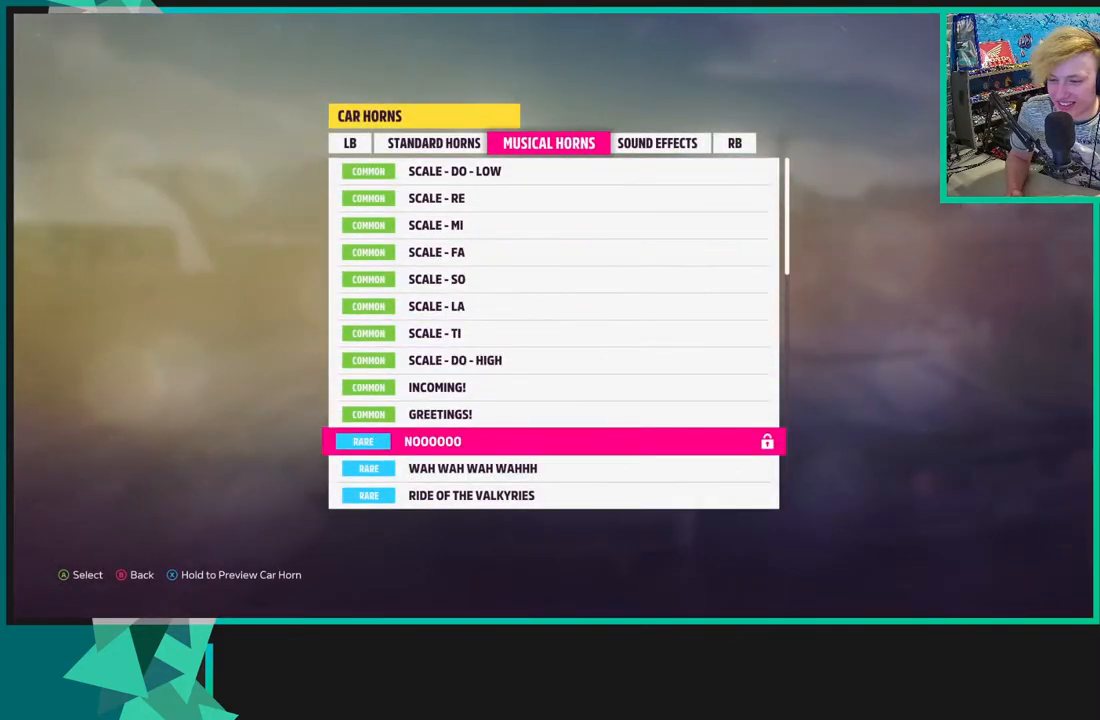
{"buttons": ["DPAD_DOWN"], "left_stick": "center", "right_stick": "center", "events": []}
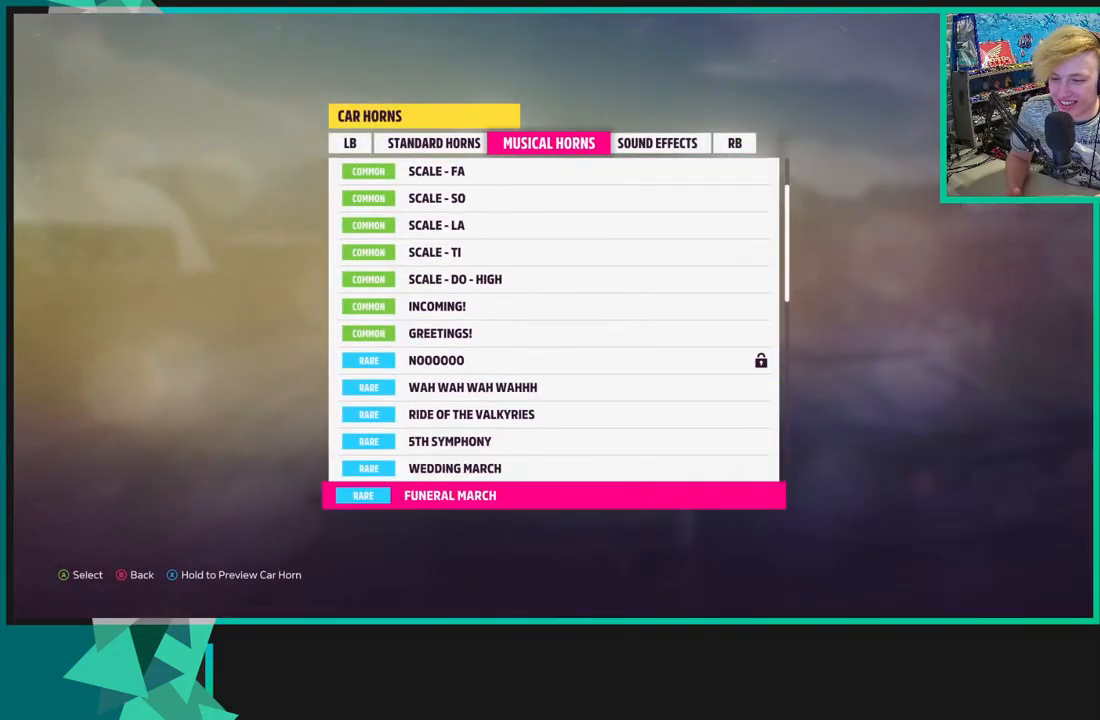
{"buttons": ["DPAD_DOWN"], "left_stick": "center", "right_stick": "center", "events": []}
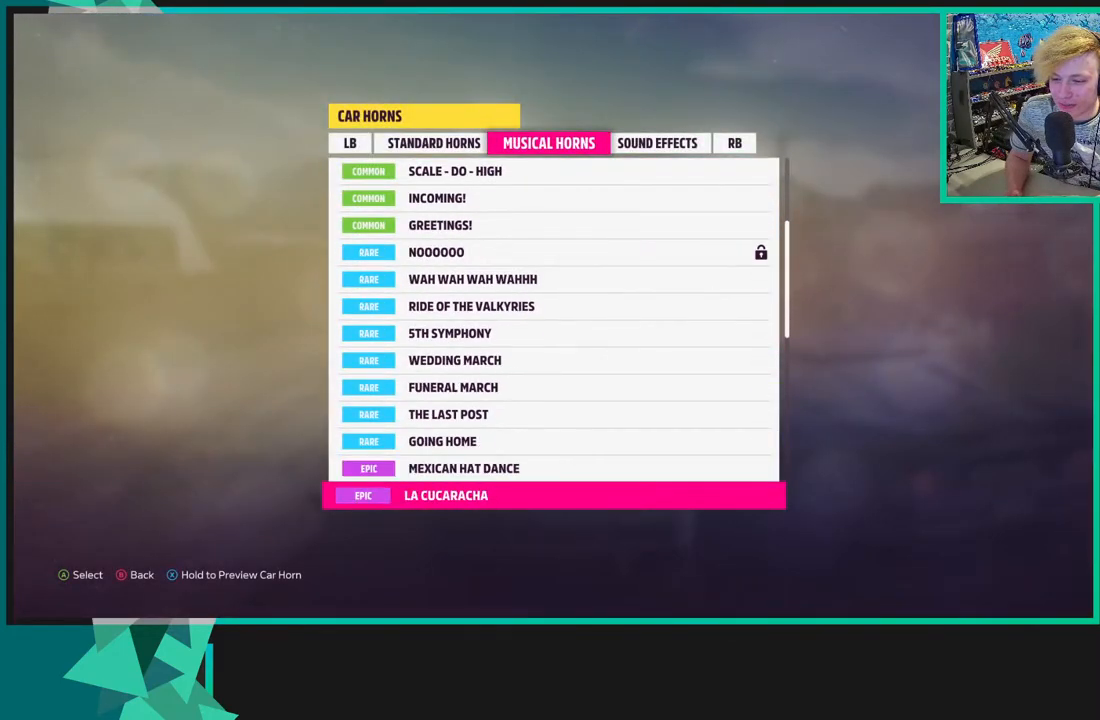
{"buttons": ["DPAD_DOWN"], "left_stick": "center", "right_stick": "center", "events": []}
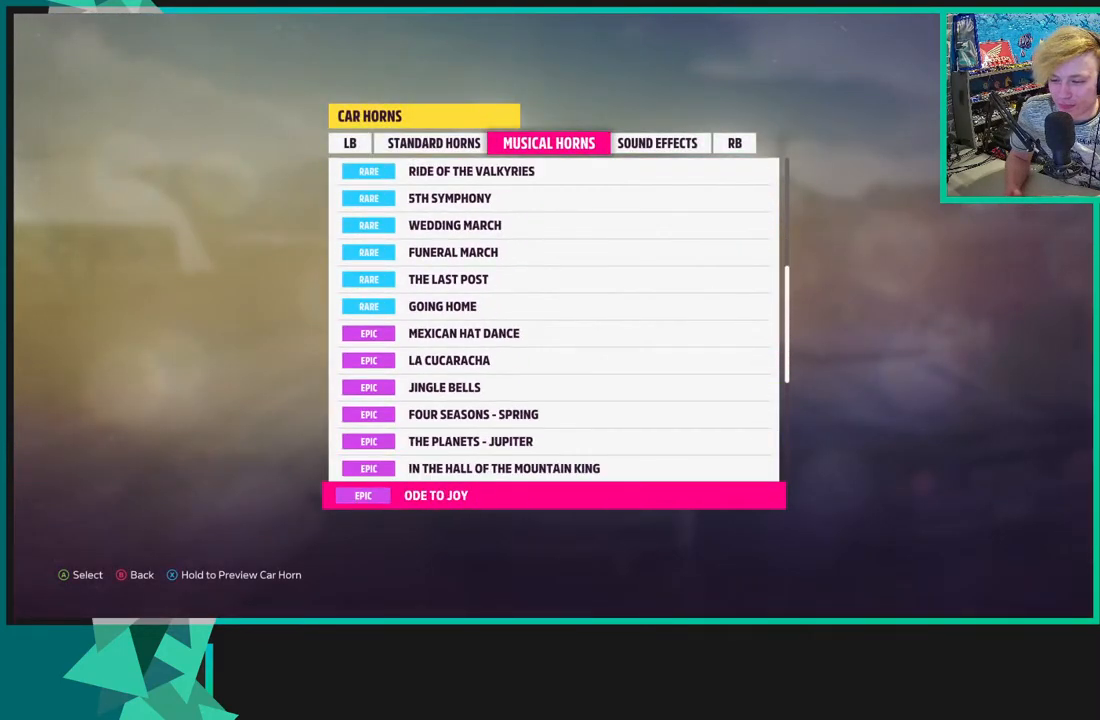
{"buttons": ["DPAD_DOWN"], "left_stick": "center", "right_stick": "center", "events": []}
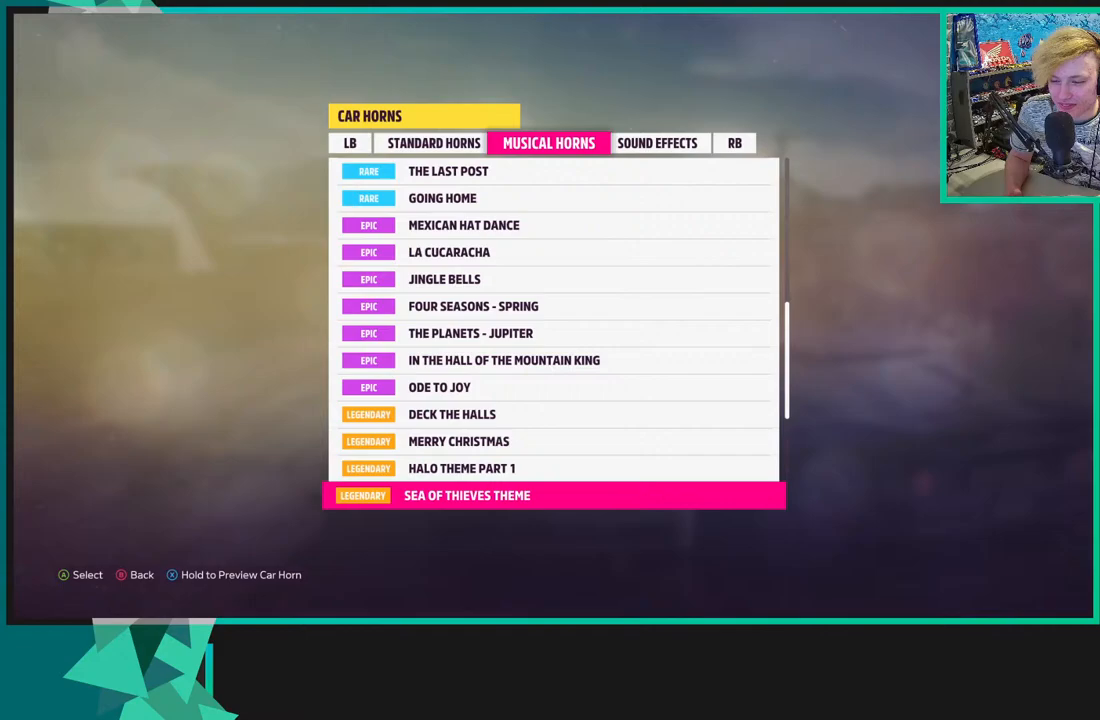
{"buttons": ["DPAD_UP"], "left_stick": "center", "right_stick": "center", "events": [[383, "DPAD_DOWN", "up"], [500, "DPAD_UP", "down"]]}
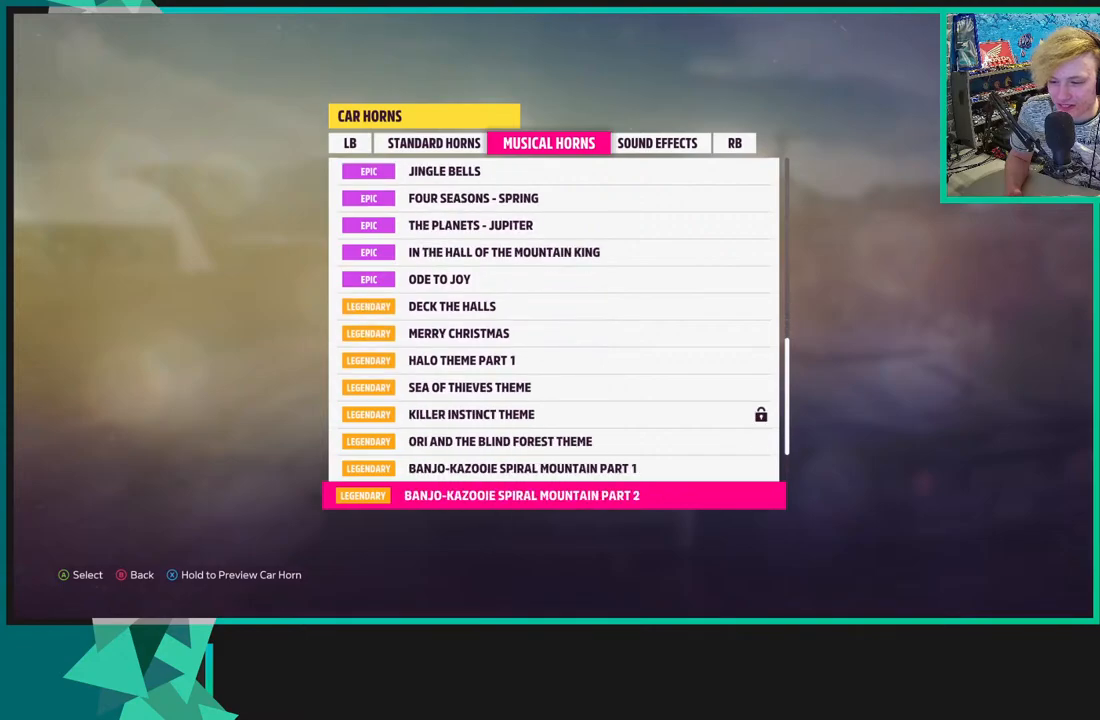
{"buttons": [], "left_stick": "center", "right_stick": "center", "events": [[67, "DPAD_UP", "up"], [150, "DPAD_UP", "down"], [300, "DPAD_UP", "up"], [383, "DPAD_UP", "down"], [450, "DPAD_UP", "up"]]}
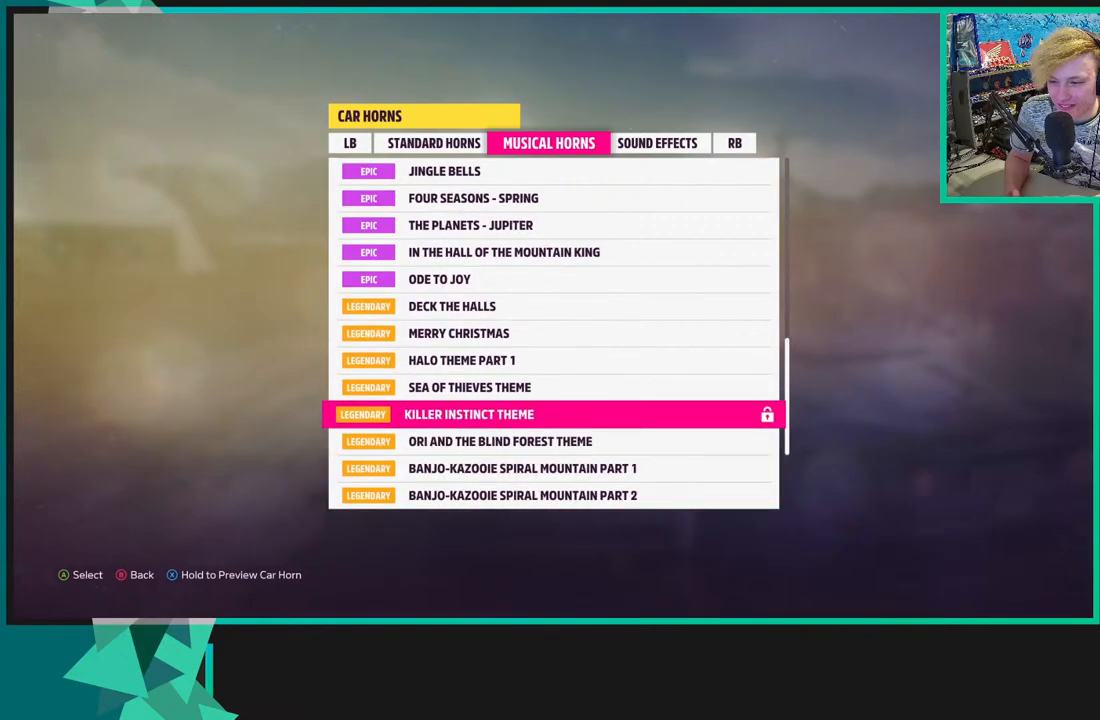
{"buttons": [], "left_stick": "center", "right_stick": "center", "events": [[50, "DPAD_UP", "down"], [150, "DPAD_UP", "up"], [233, "DPAD_UP", "down"], [350, "DPAD_UP", "up"], [417, "A", "down"], [500, "A", "up"]]}
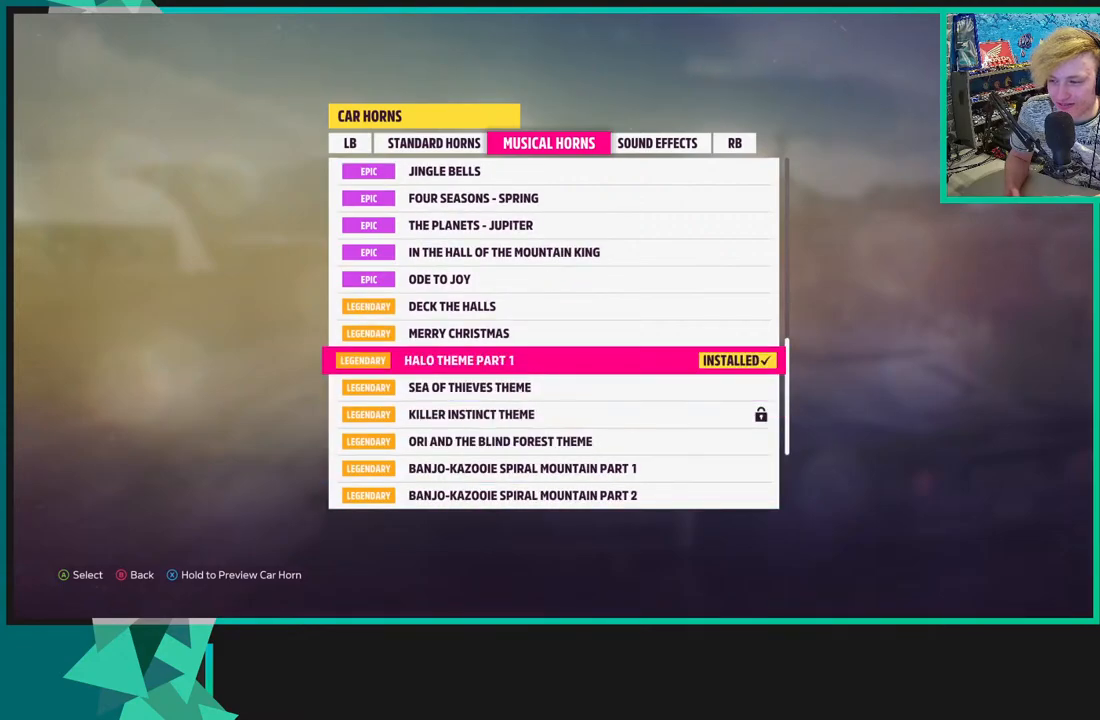
{"buttons": [], "left_stick": "center", "right_stick": "center", "events": [[117, "B", "down"], [233, "B", "up"]]}
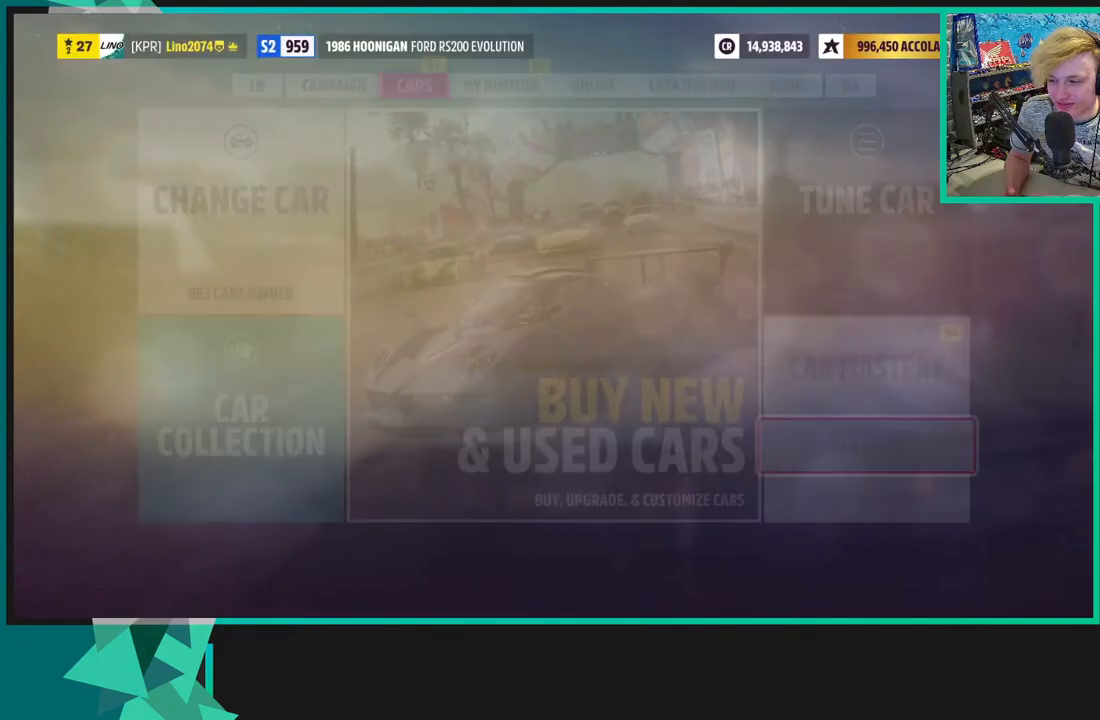
{"buttons": [], "left_stick": "center", "right_stick": "center", "events": [[317, "B", "down"], [433, "B", "up"]]}
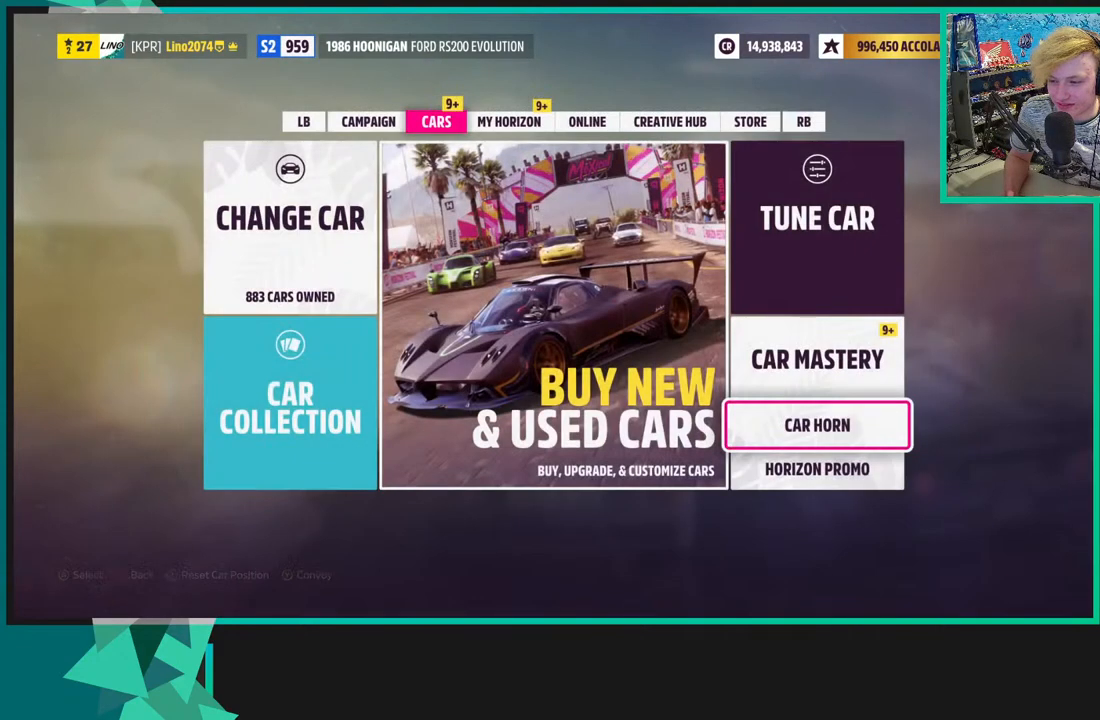
{"buttons": [], "left_stick": "center", "right_stick": "right", "events": [[133, "B", "down"], [250, "B", "up"], [467, "right_stick", "right"]]}
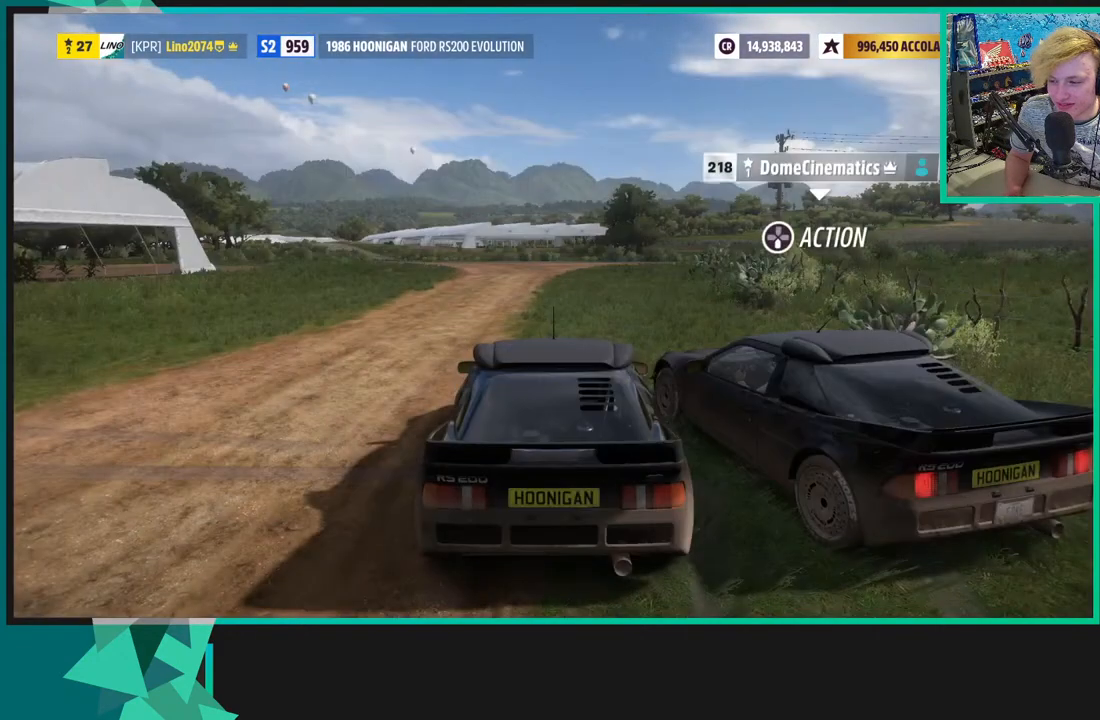
{"buttons": ["R3"], "left_stick": "center", "right_stick": "right", "events": [[400, "R3", "down"]]}
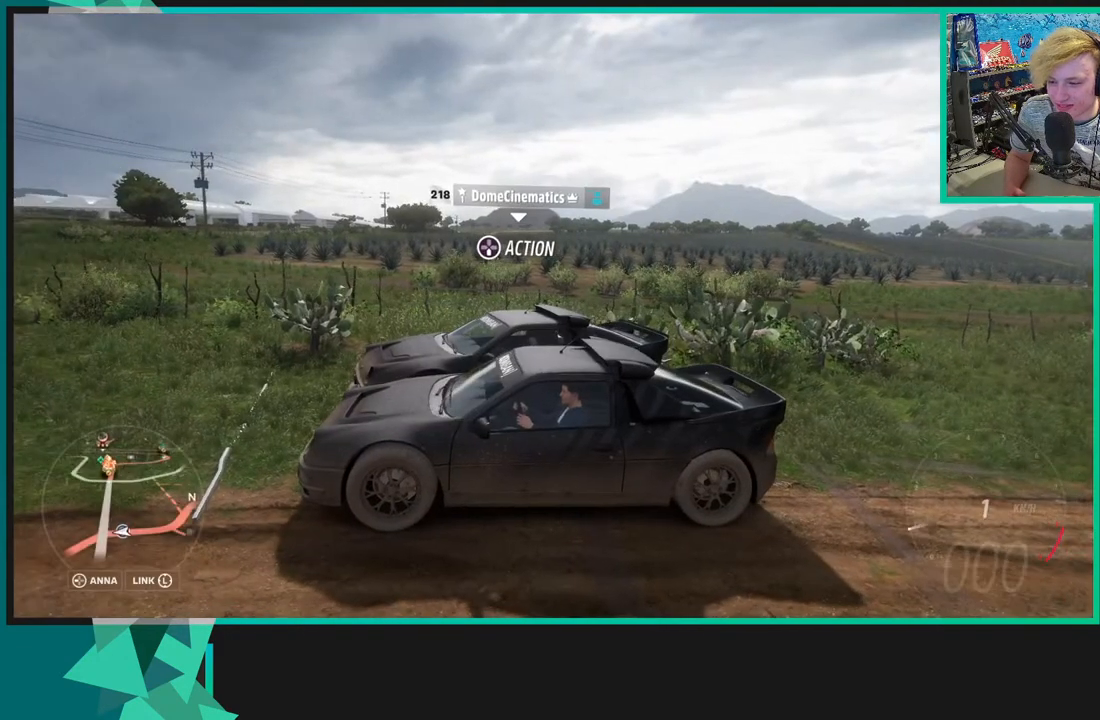
{"buttons": ["R3"], "left_stick": "center", "right_stick": "right", "events": []}
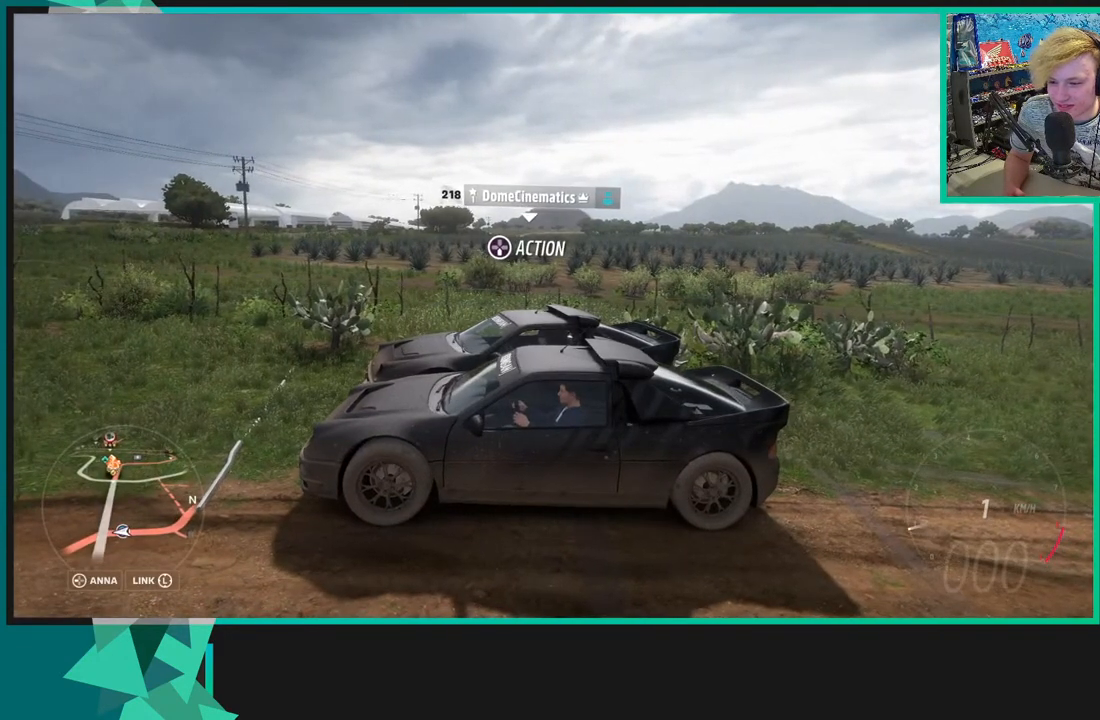
{"buttons": ["R3"], "left_stick": "center", "right_stick": "right", "events": []}
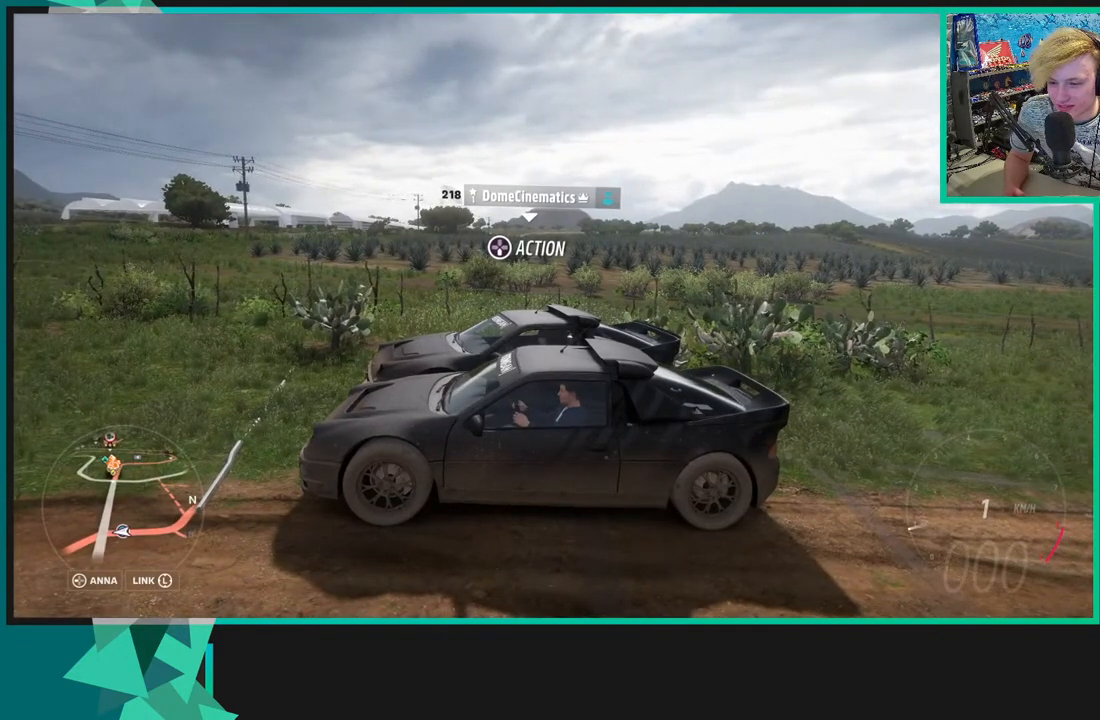
{"buttons": [], "left_stick": "center", "right_stick": "right", "events": [[467, "R3", "up"]]}